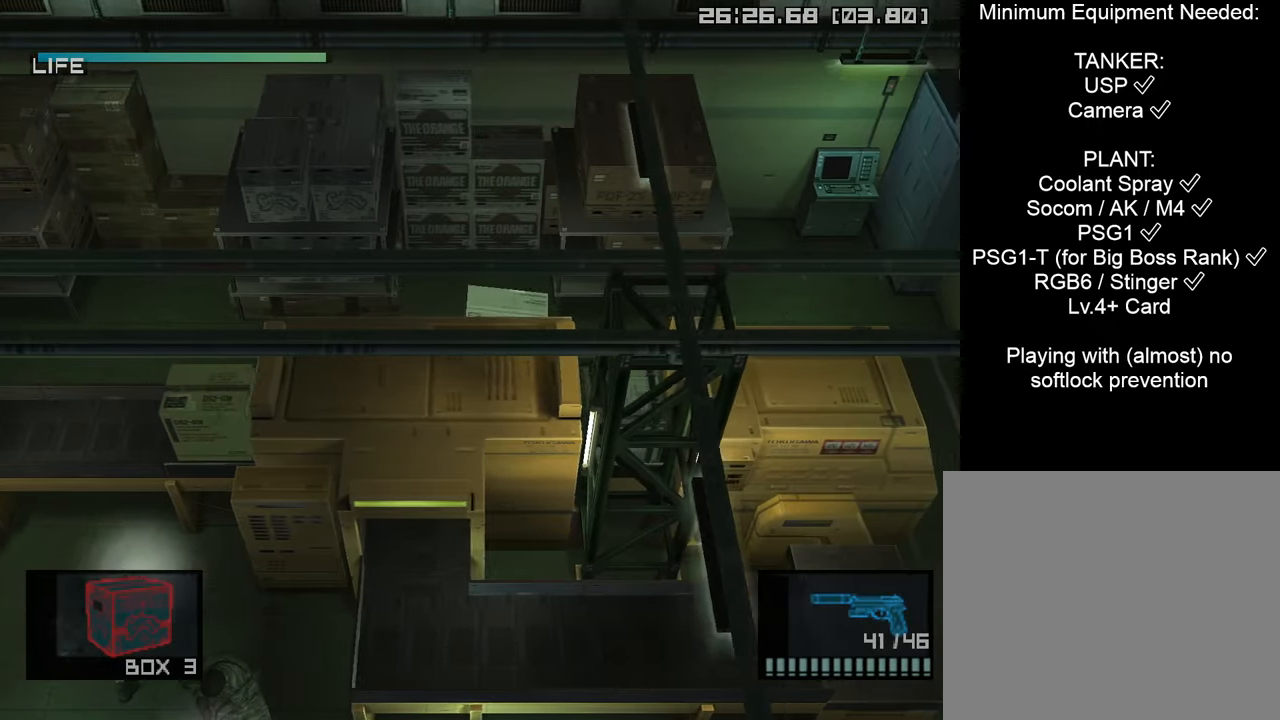
Gameplay with a controller (PlayStation layout); each line is a JSON object with the inputs held at the frame after it. "events" lists button and stick changes between this image and that frame as [ms after this image, input, new state], when the widget could be followed in between.
{"buttons": [], "left_stick": "right", "right_stick": "center", "events": [[233, "L2", "down"], [316, "L2", "up"]]}
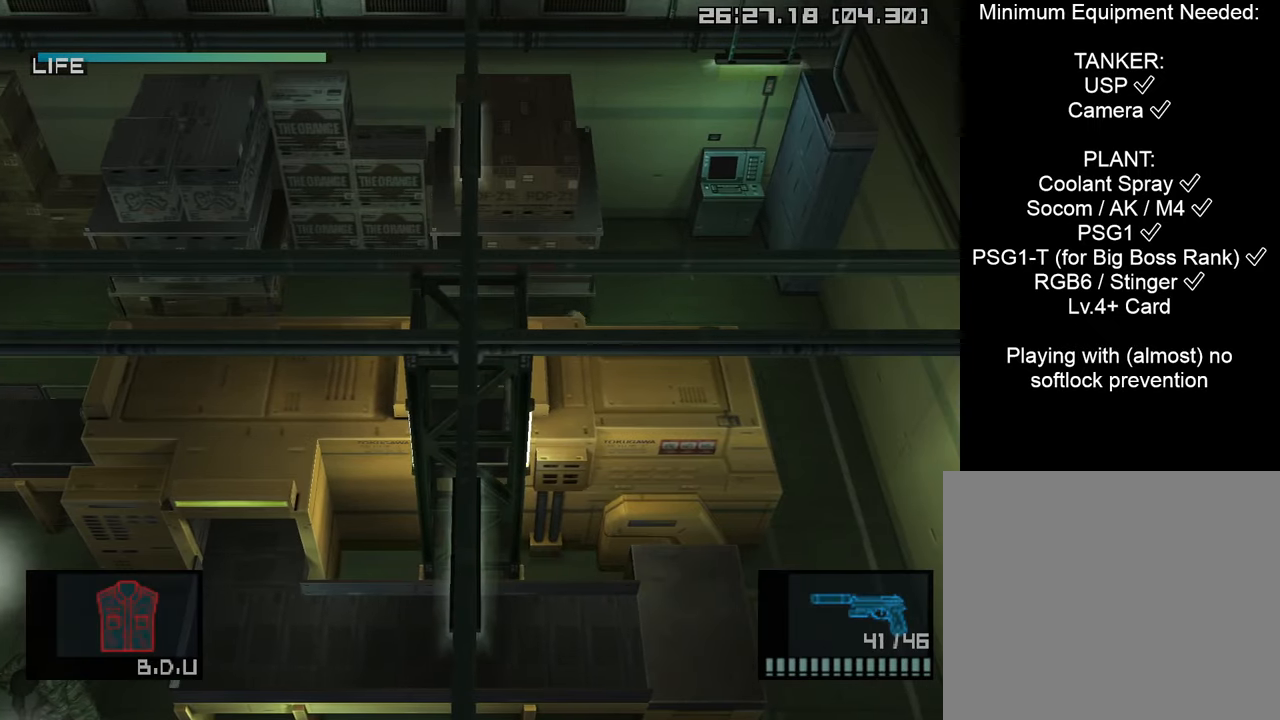
{"buttons": [], "left_stick": "right", "right_stick": "center", "events": []}
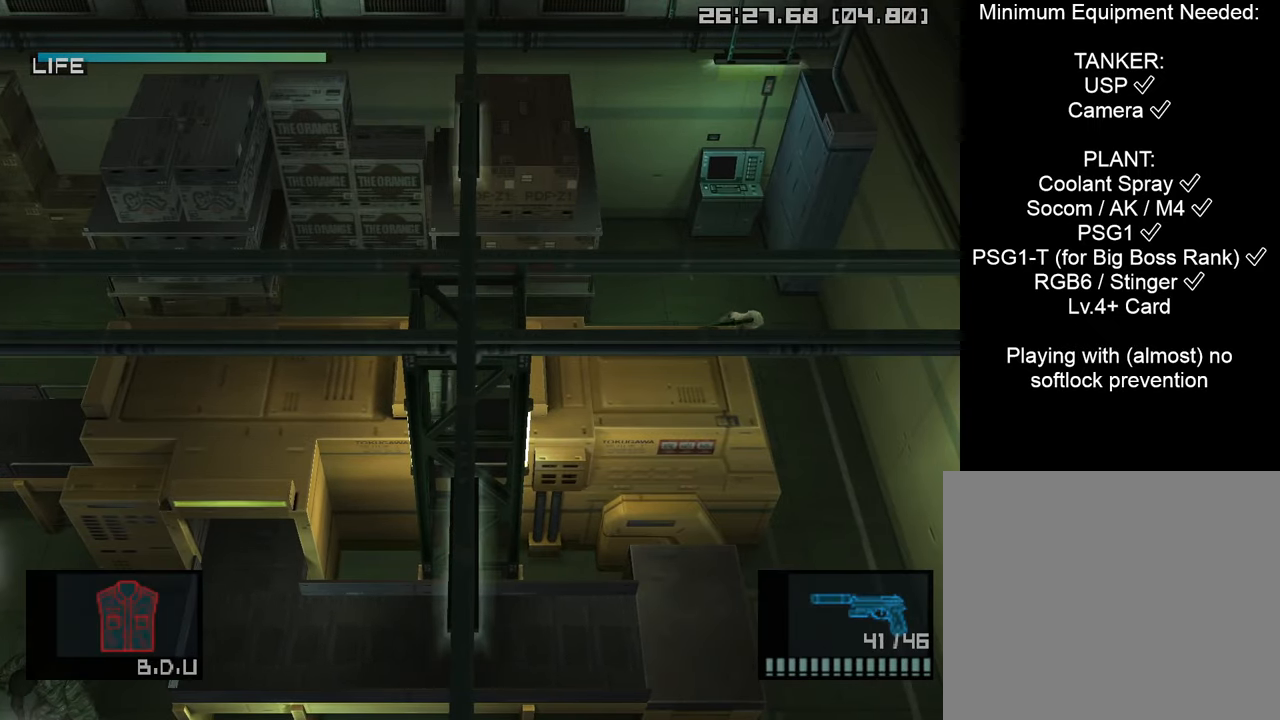
{"buttons": ["CROSS"], "left_stick": "down", "right_stick": "center", "events": [[66, "left_stick", "down"], [350, "CROSS", "down"]]}
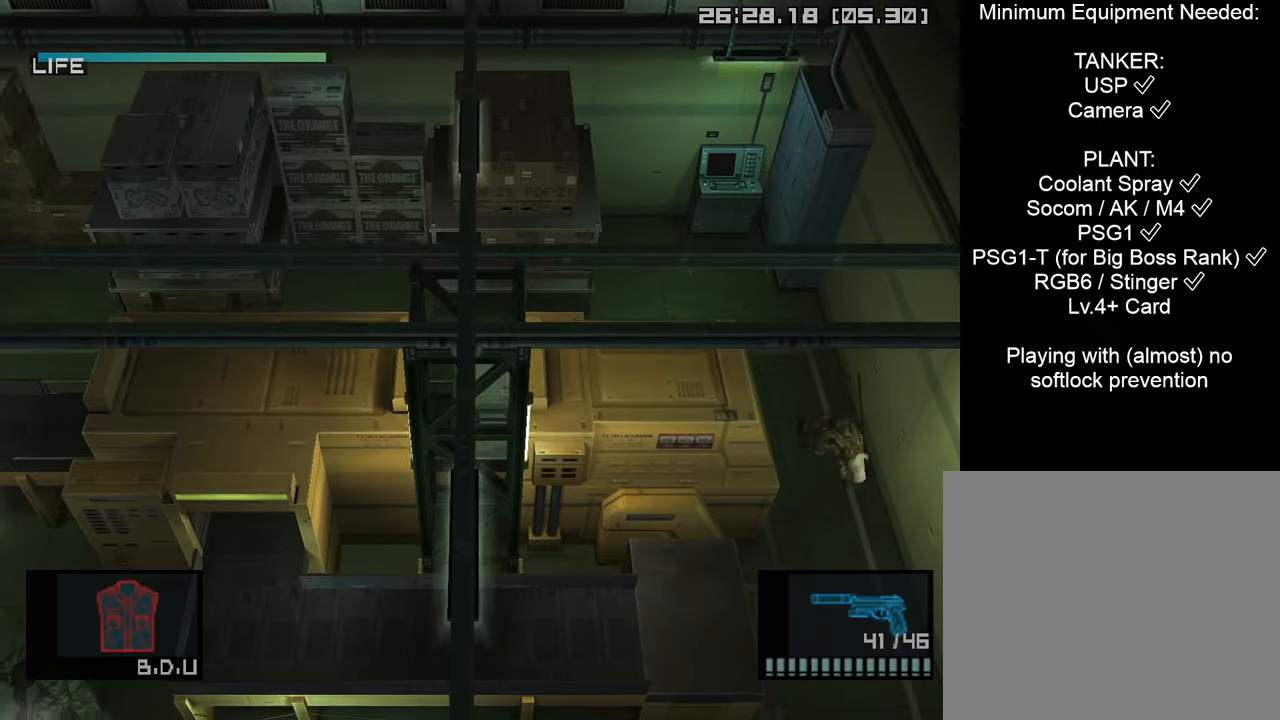
{"buttons": [], "left_stick": "down", "right_stick": "center", "events": [[33, "CROSS", "up"]]}
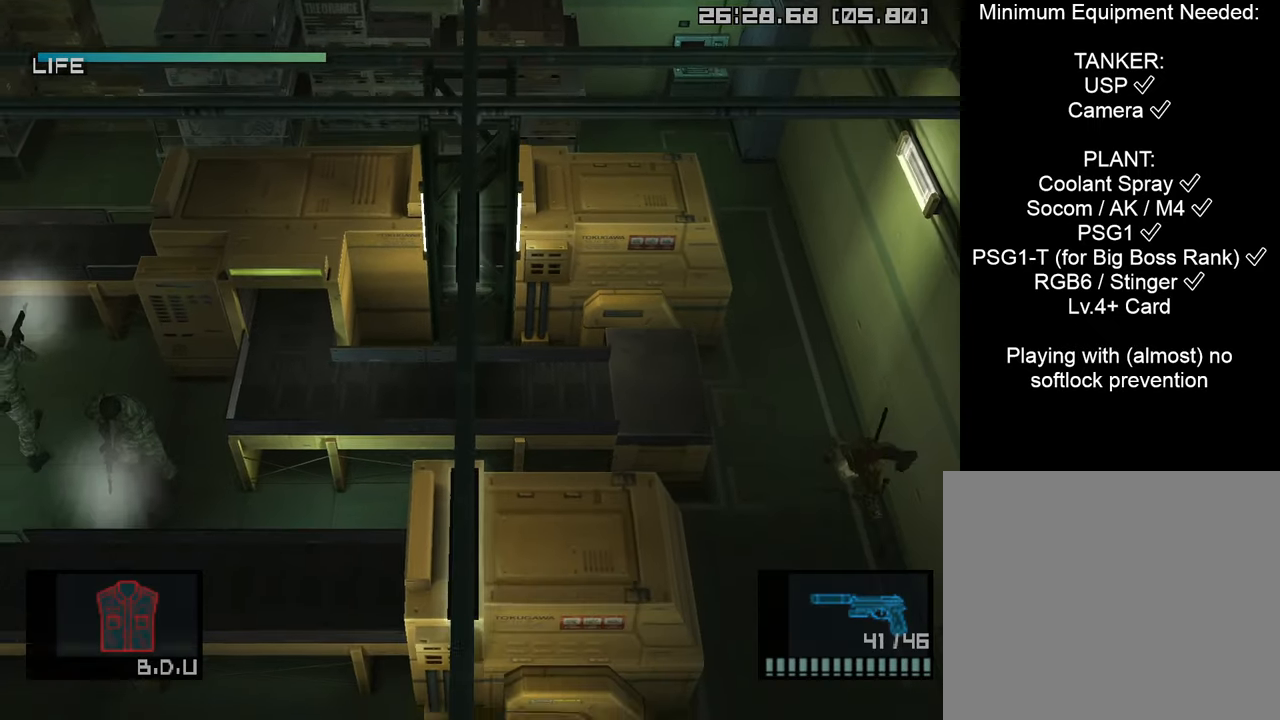
{"buttons": [], "left_stick": "down", "right_stick": "center", "events": []}
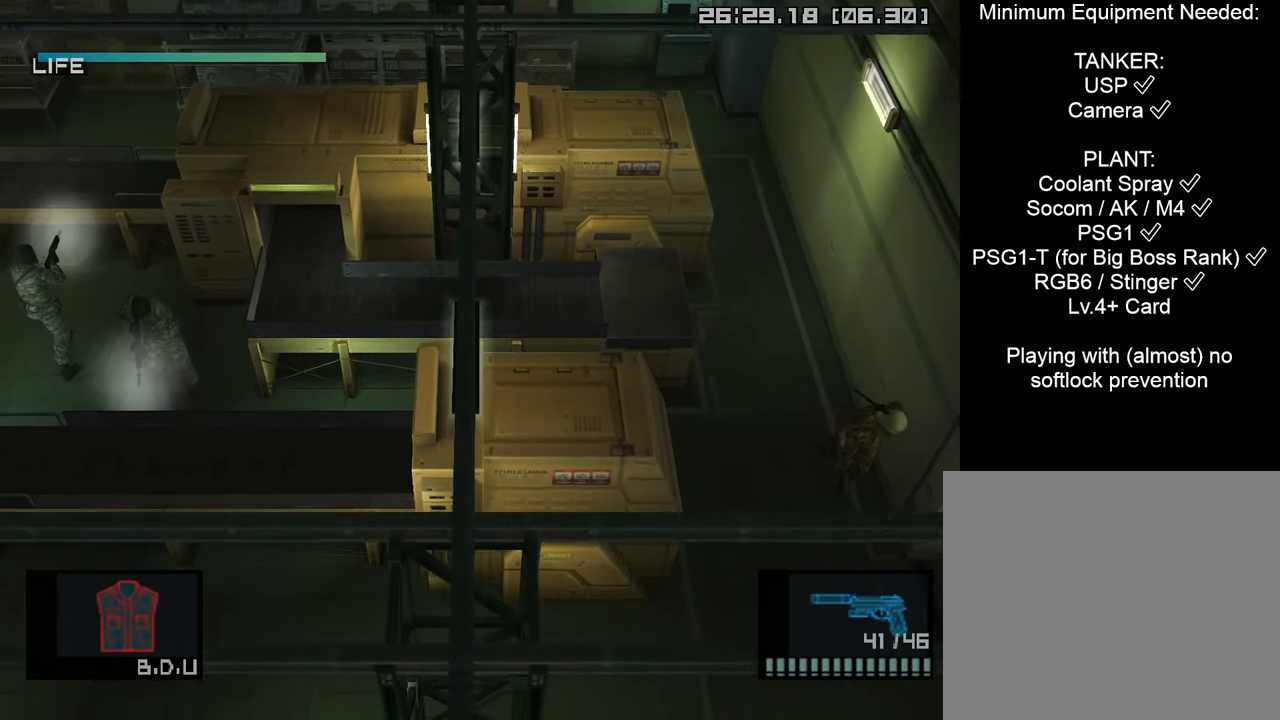
{"buttons": [], "left_stick": "down", "right_stick": "center", "events": [[116, "CROSS", "down"], [283, "CROSS", "up"]]}
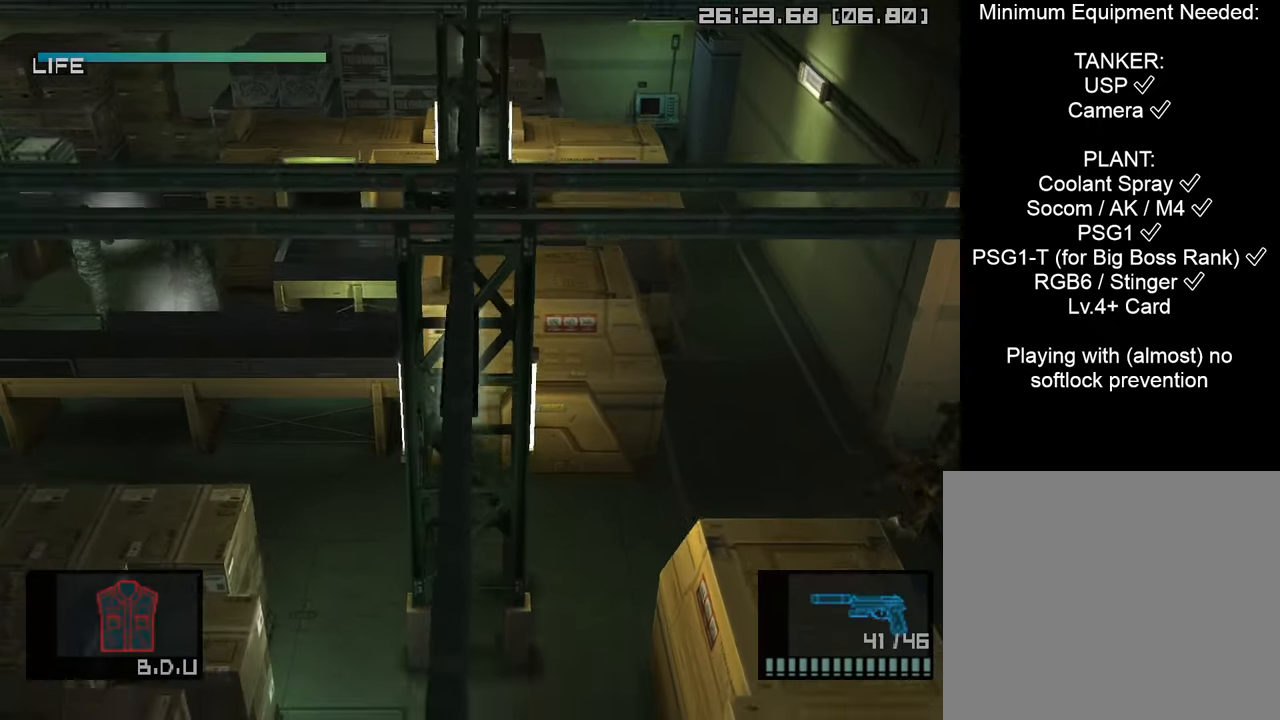
{"buttons": [], "left_stick": "down", "right_stick": "center", "events": []}
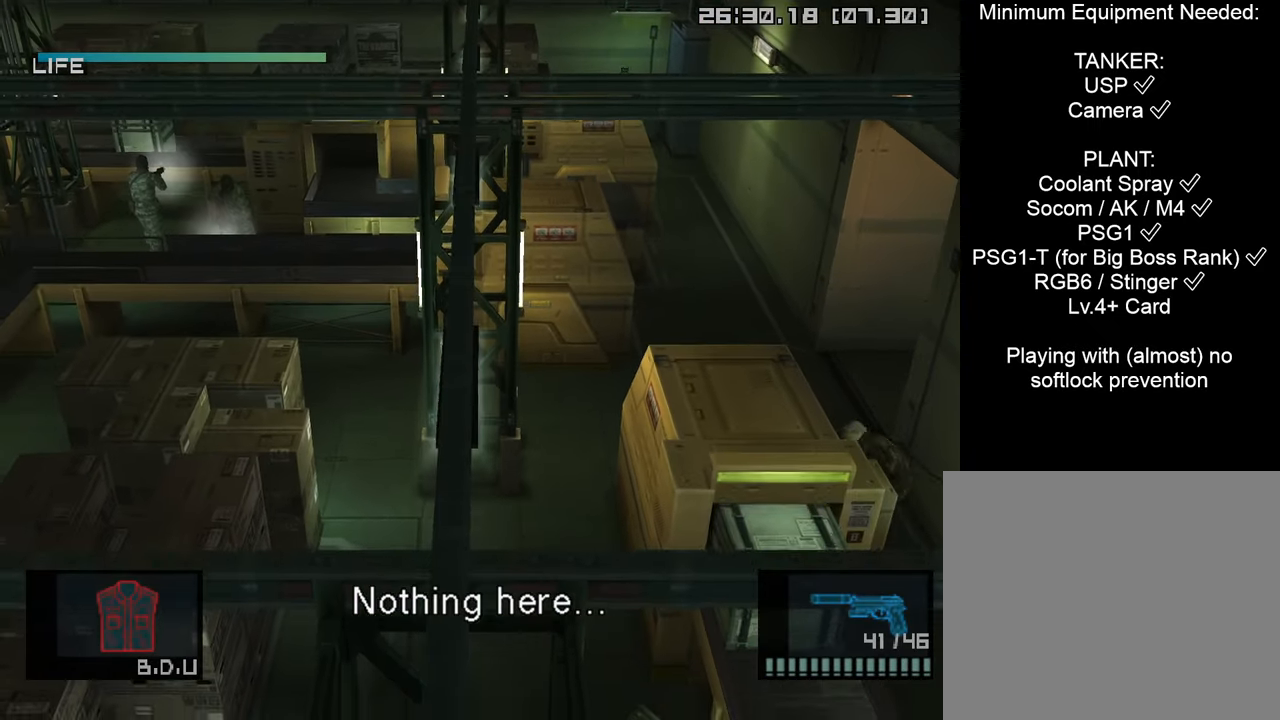
{"buttons": [], "left_stick": "up", "right_stick": "center", "events": [[116, "left_stick", "up"]]}
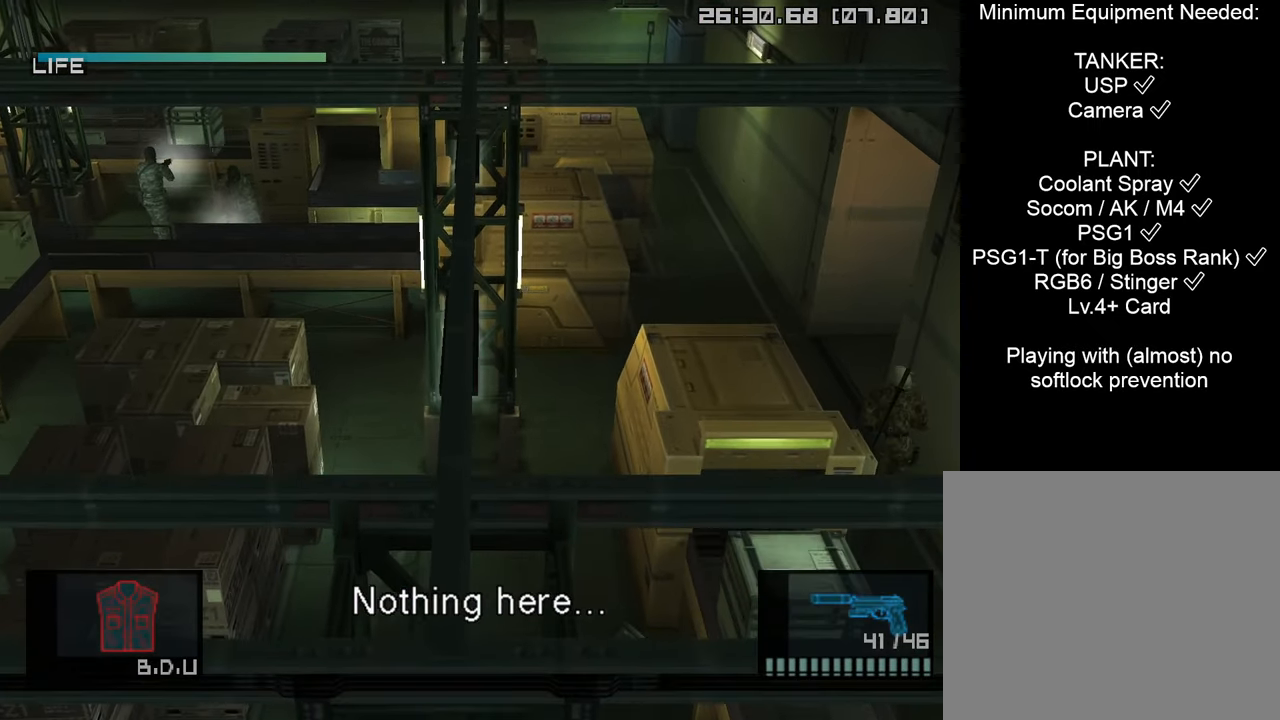
{"buttons": [], "left_stick": "right", "right_stick": "center", "events": [[316, "left_stick", "right"]]}
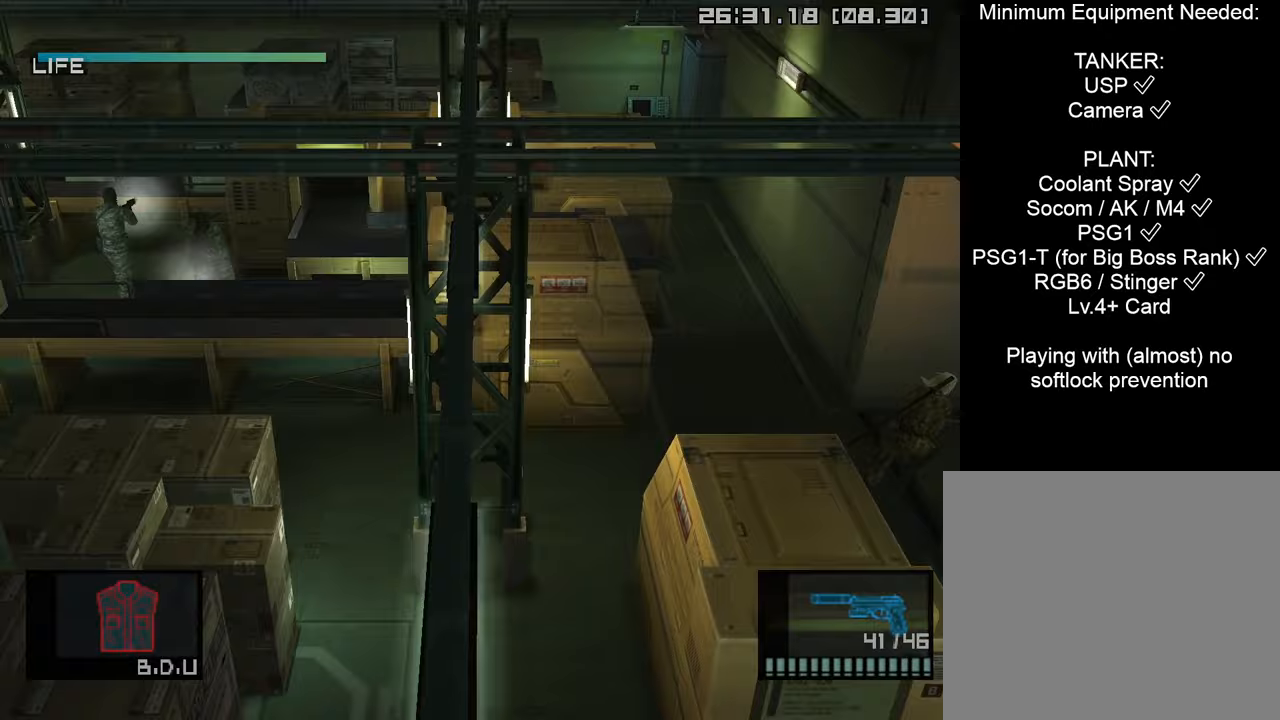
{"buttons": [], "left_stick": "right", "right_stick": "center", "events": []}
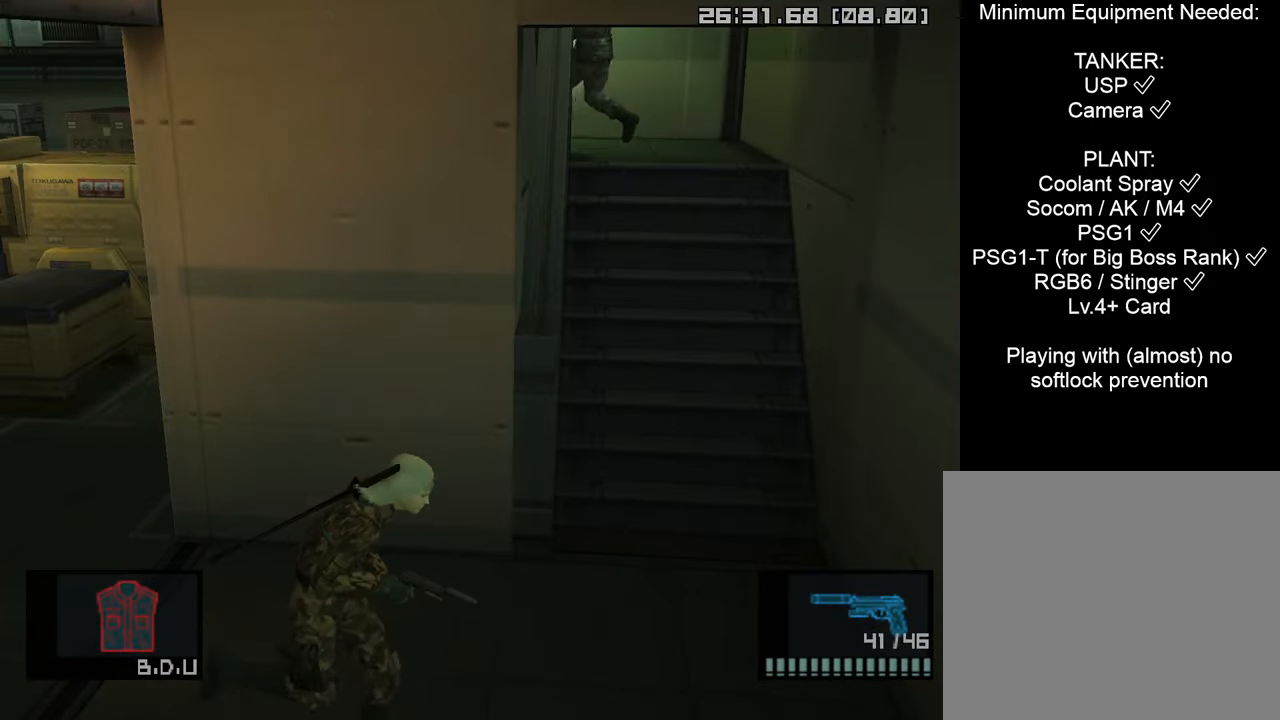
{"buttons": [], "left_stick": "up", "right_stick": "center", "events": [[450, "left_stick", "up"]]}
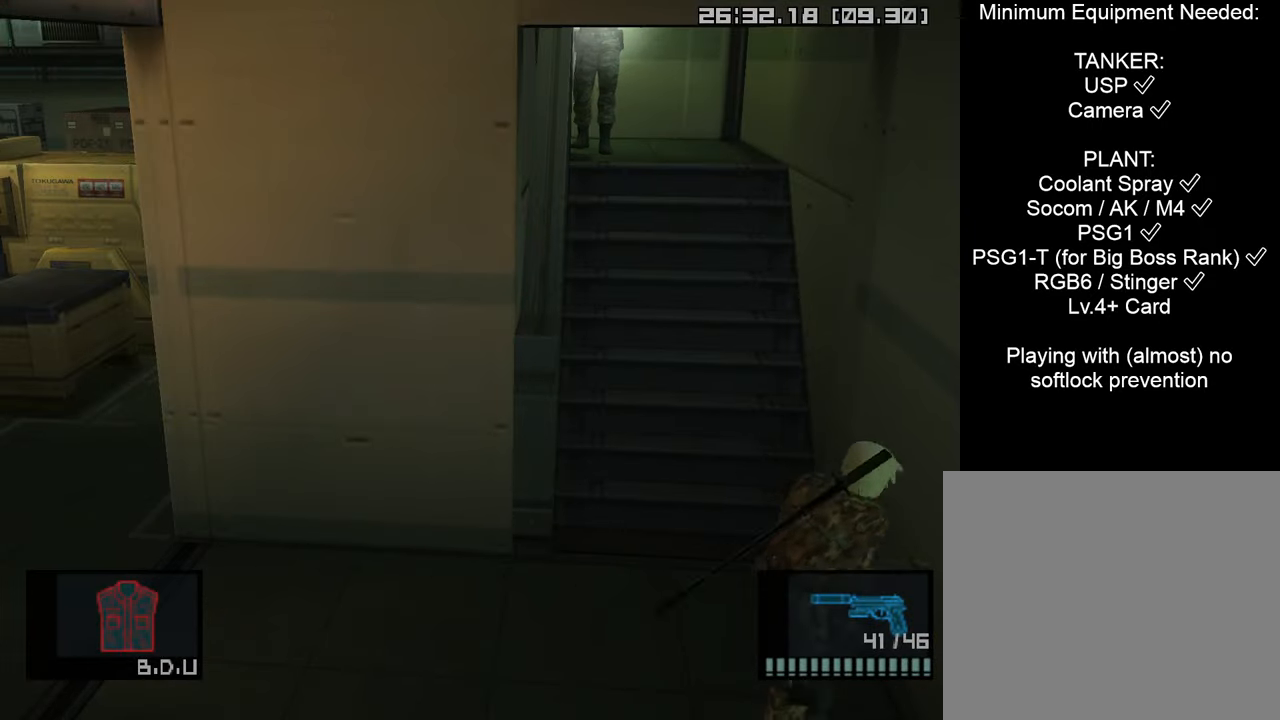
{"buttons": ["SQUARE", "R1"], "left_stick": "up", "right_stick": "center", "events": [[17, "left_stick", "up-left"], [100, "R1", "down"], [100, "SQUARE", "down"], [133, "left_stick", "center"], [233, "L1", "down"], [283, "left_stick", "up"], [350, "L1", "up"]]}
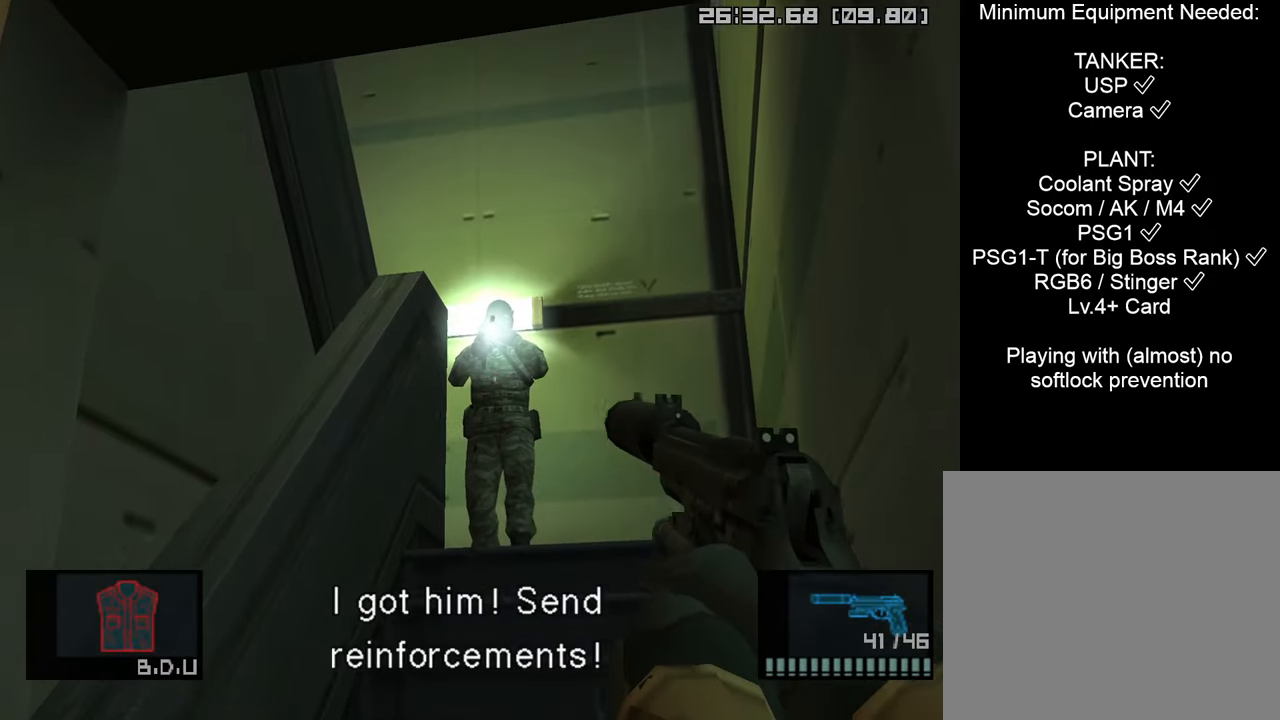
{"buttons": ["L1"], "left_stick": "left", "right_stick": "center", "events": [[50, "left_stick", "center"], [217, "left_stick", "up-right"], [317, "left_stick", "center"], [333, "SQUARE", "up"], [400, "R1", "up"], [467, "L1", "down"], [467, "left_stick", "left"]]}
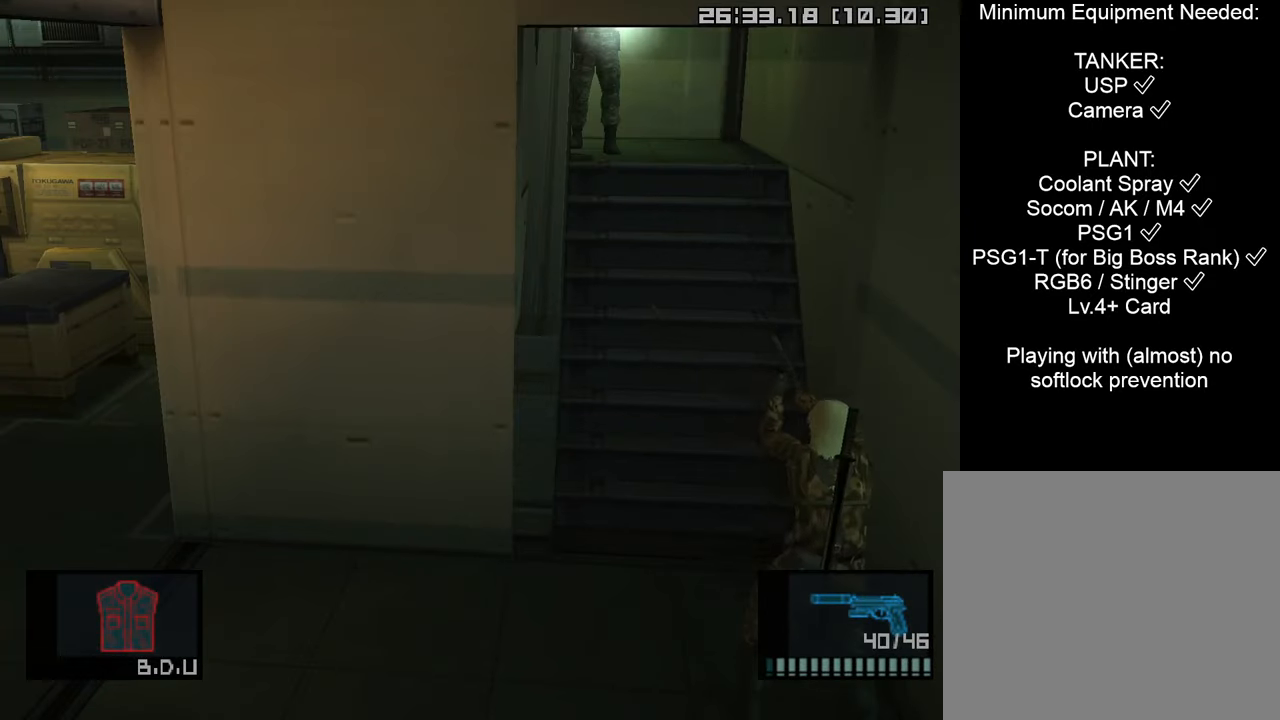
{"buttons": ["L1"], "left_stick": "left", "right_stick": "center", "events": []}
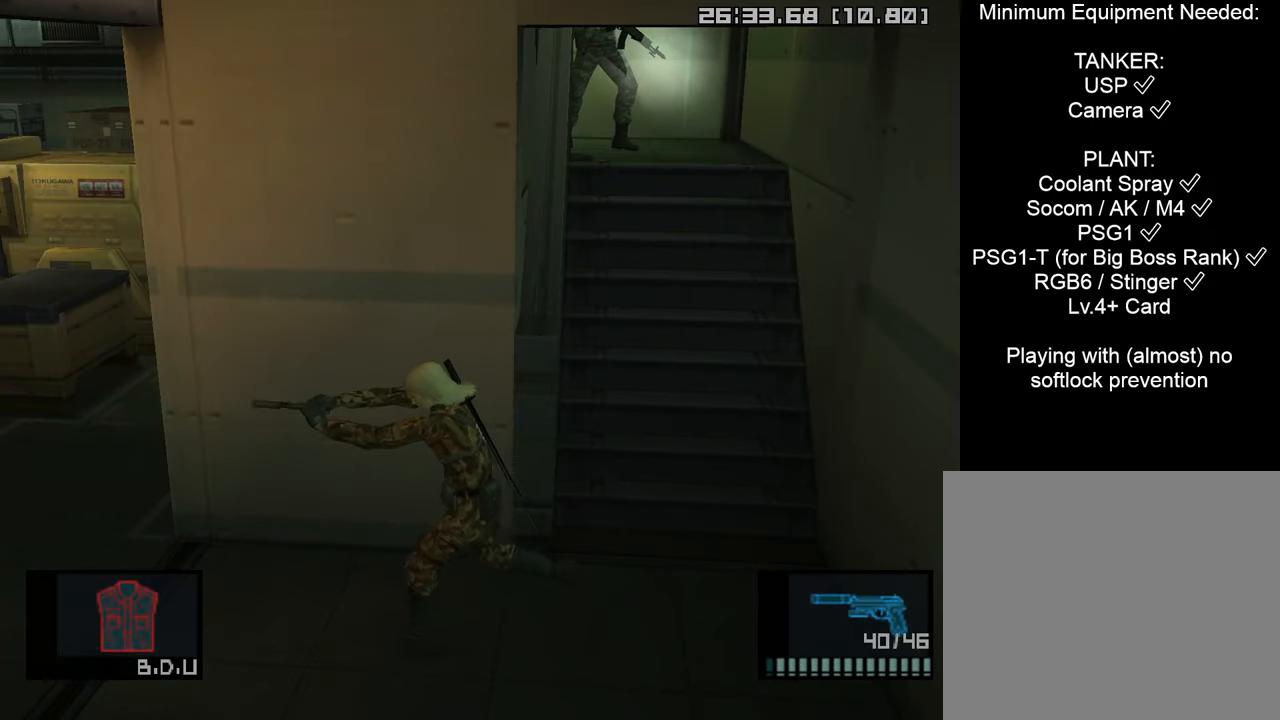
{"buttons": ["L1"], "left_stick": "down-left", "right_stick": "center", "events": [[400, "left_stick", "down-left"]]}
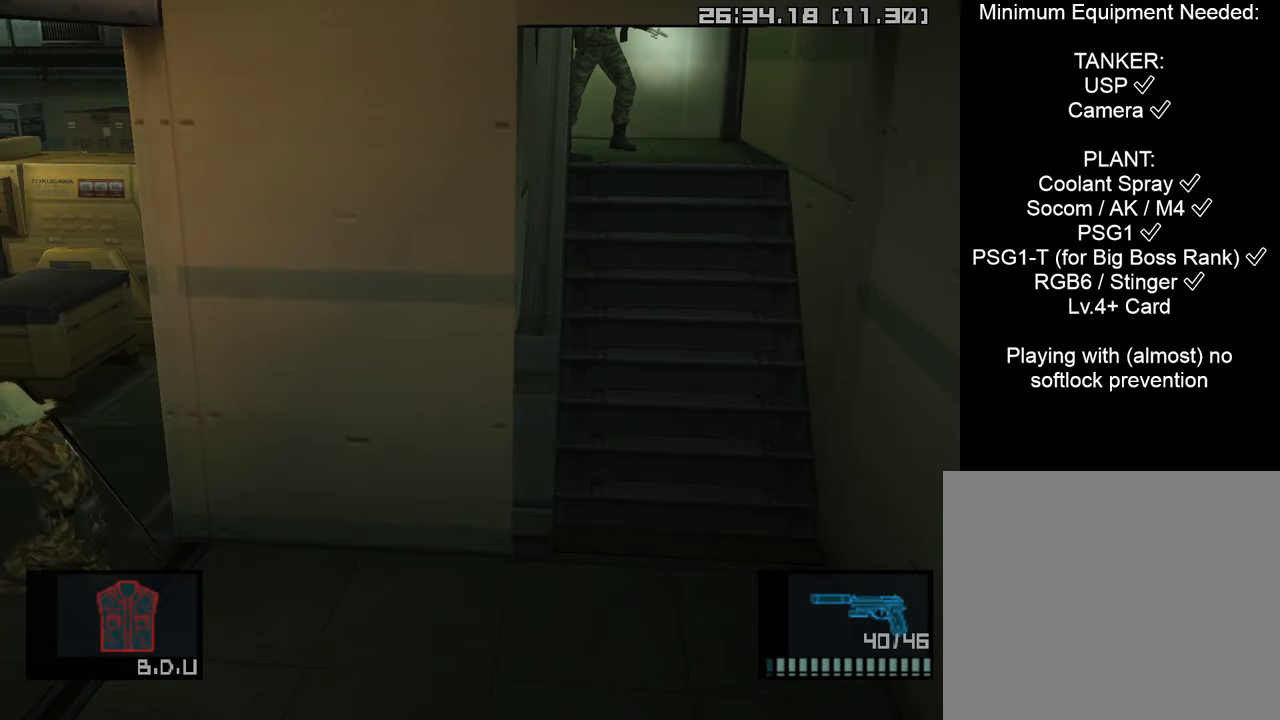
{"buttons": ["L1"], "left_stick": "down", "right_stick": "center", "events": [[133, "left_stick", "down"]]}
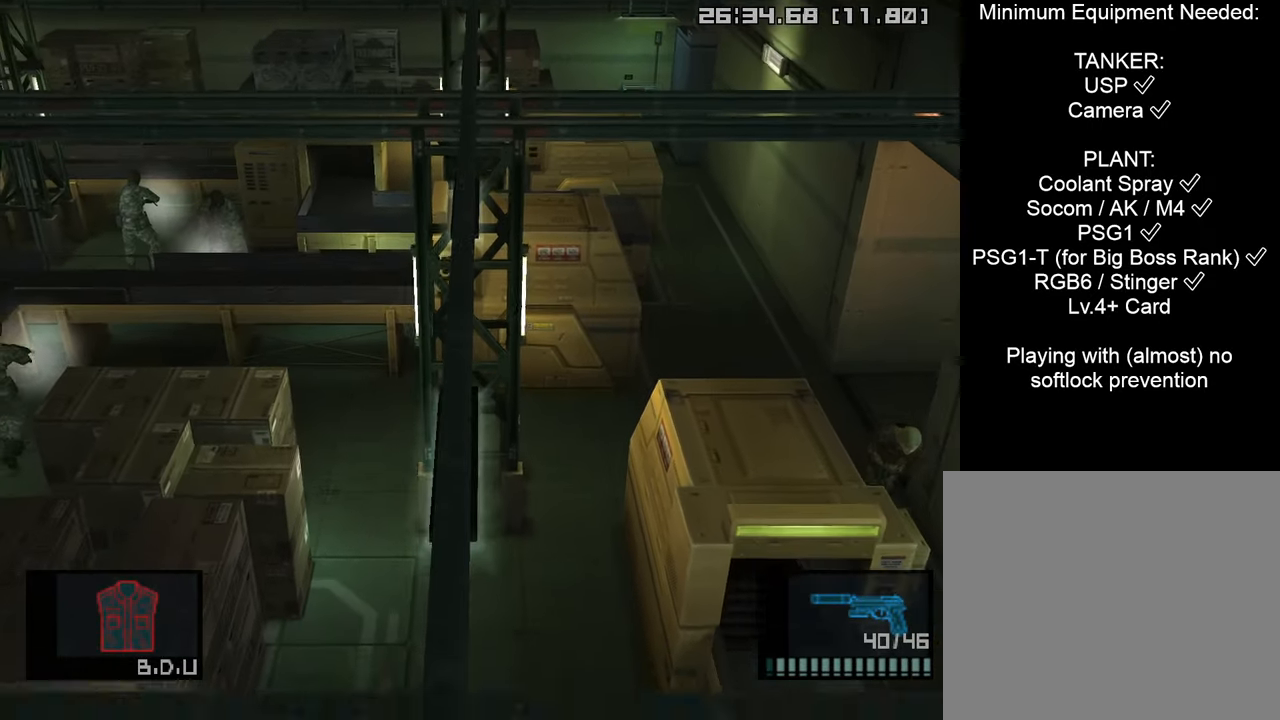
{"buttons": [], "left_stick": "down", "right_stick": "center", "events": [[83, "L1", "up"]]}
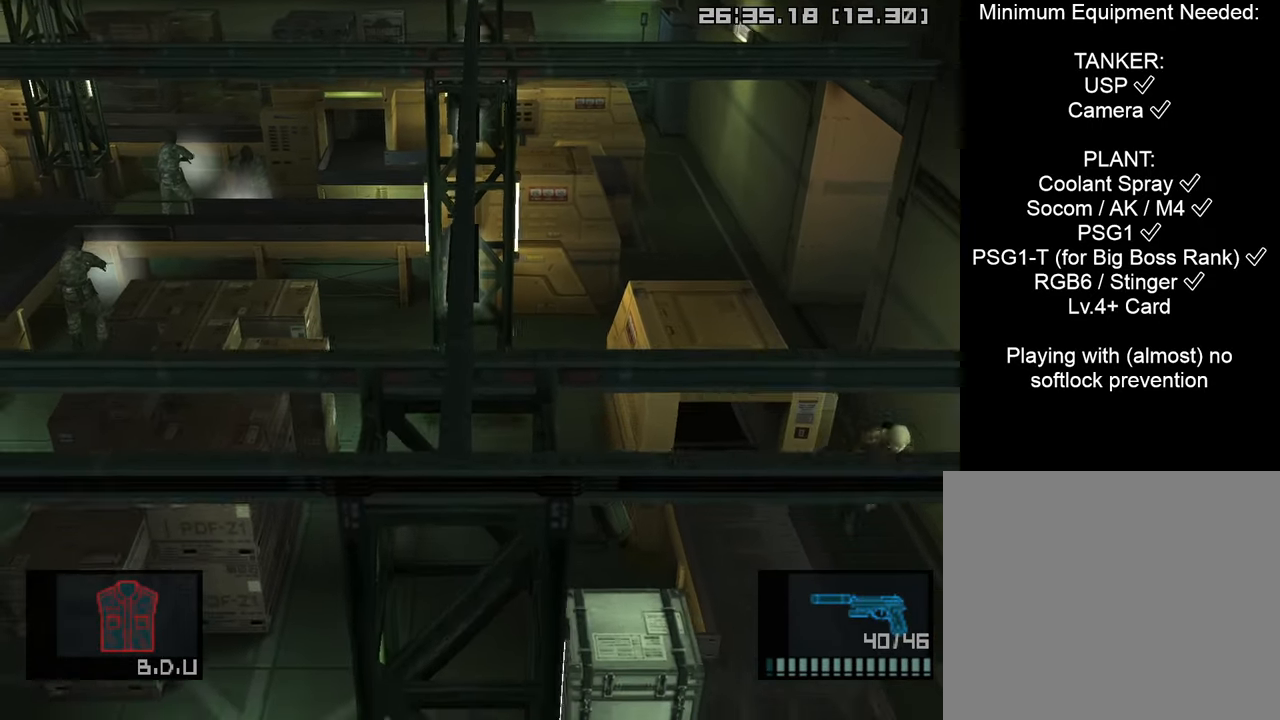
{"buttons": [], "left_stick": "down", "right_stick": "center", "events": []}
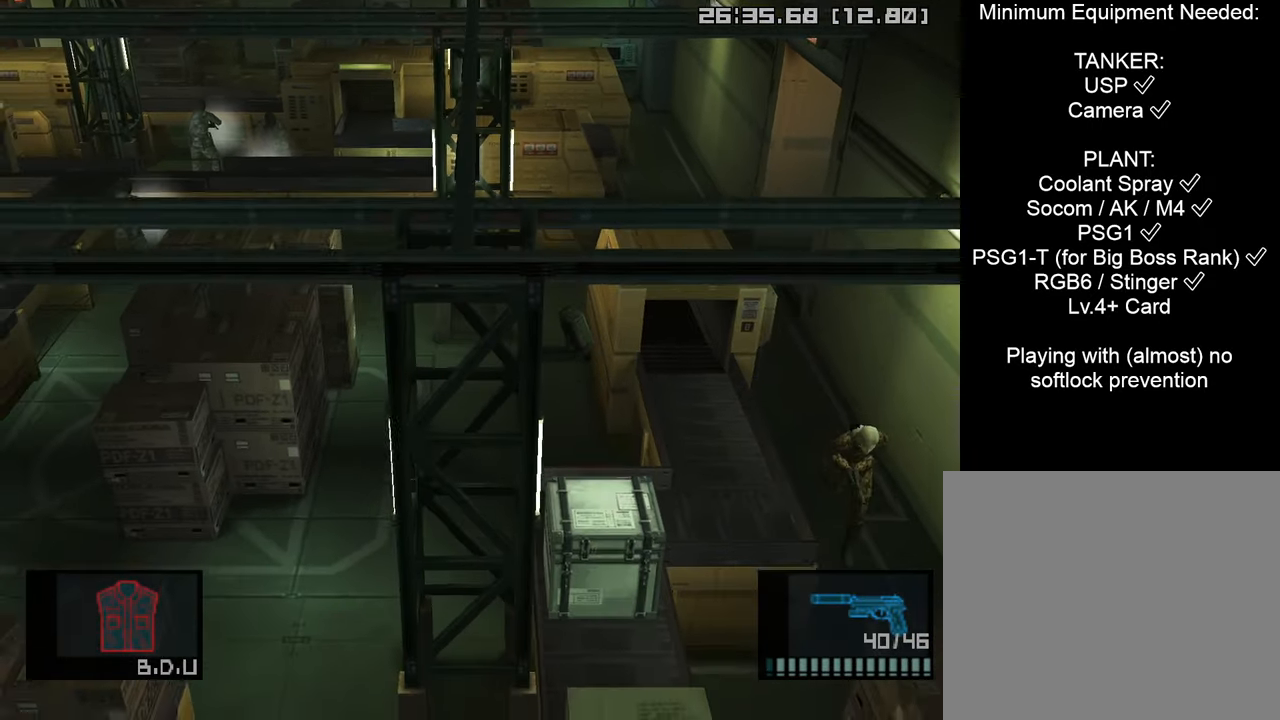
{"buttons": [], "left_stick": "down-left", "right_stick": "center", "events": [[267, "left_stick", "down-left"]]}
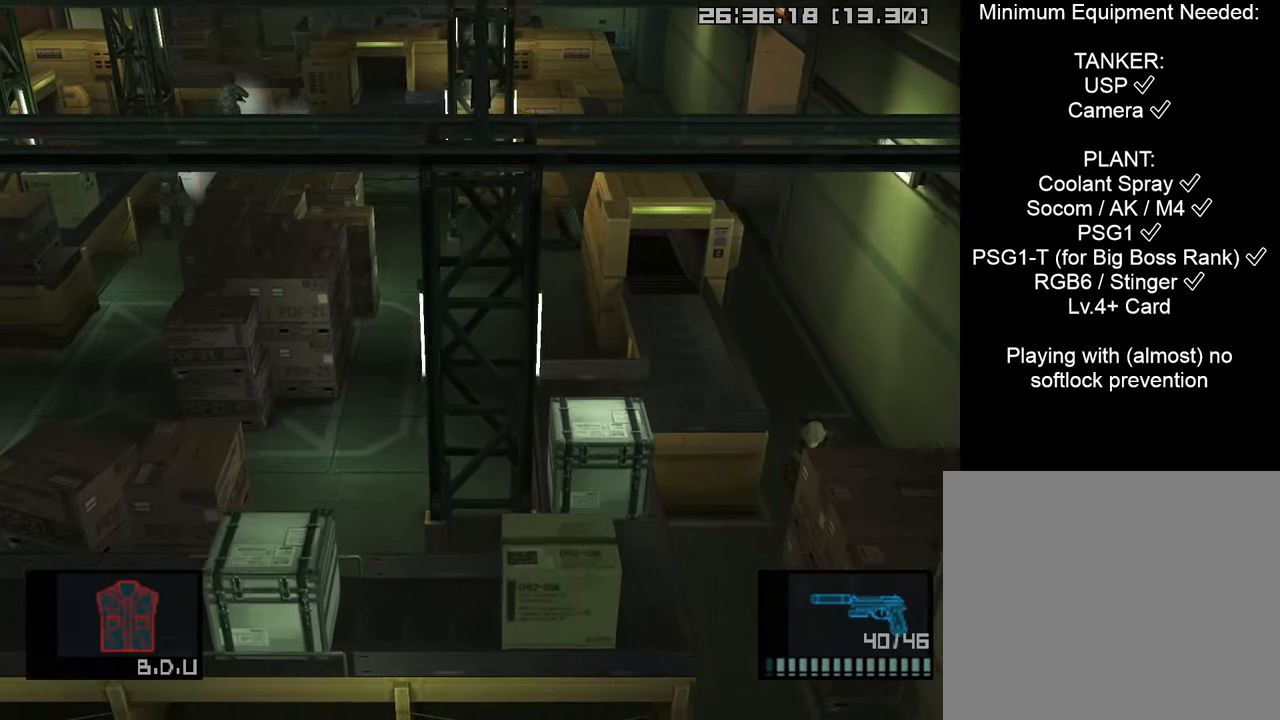
{"buttons": [], "left_stick": "down", "right_stick": "center", "events": [[150, "left_stick", "down"]]}
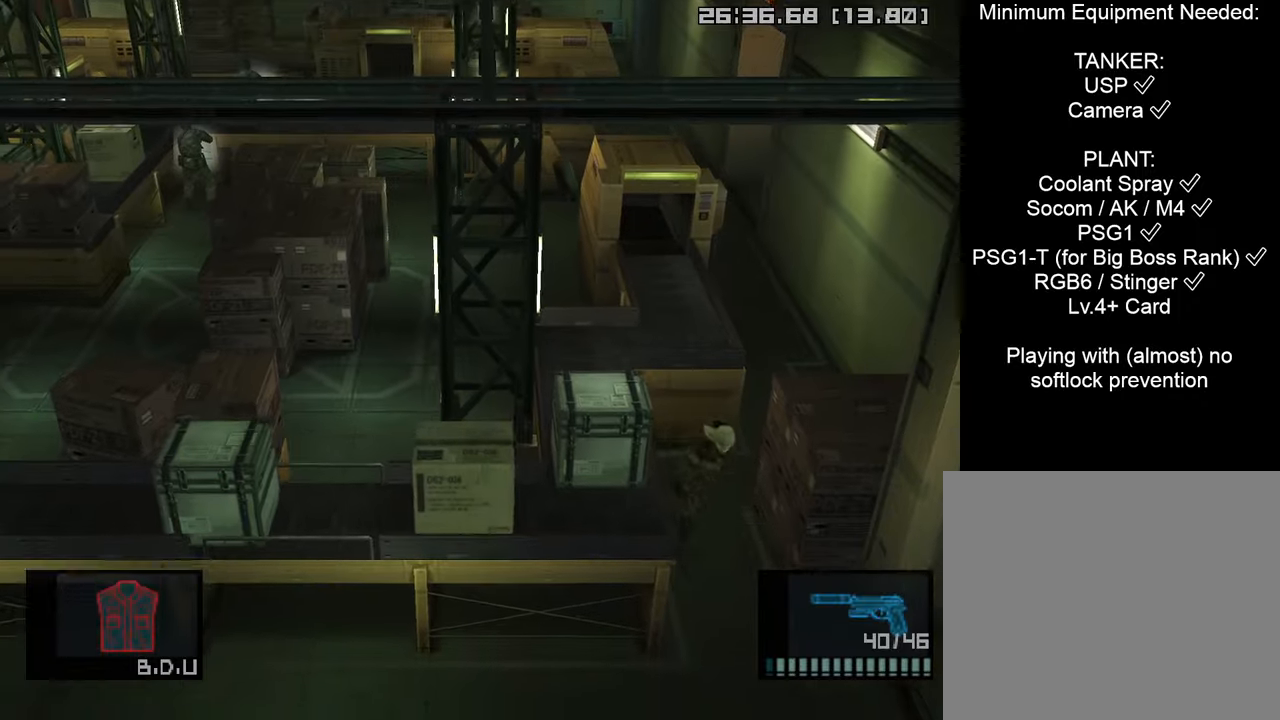
{"buttons": [], "left_stick": "down-right", "right_stick": "center", "events": [[33, "left_stick", "down-right"], [200, "R2", "down"], [316, "R2", "up"]]}
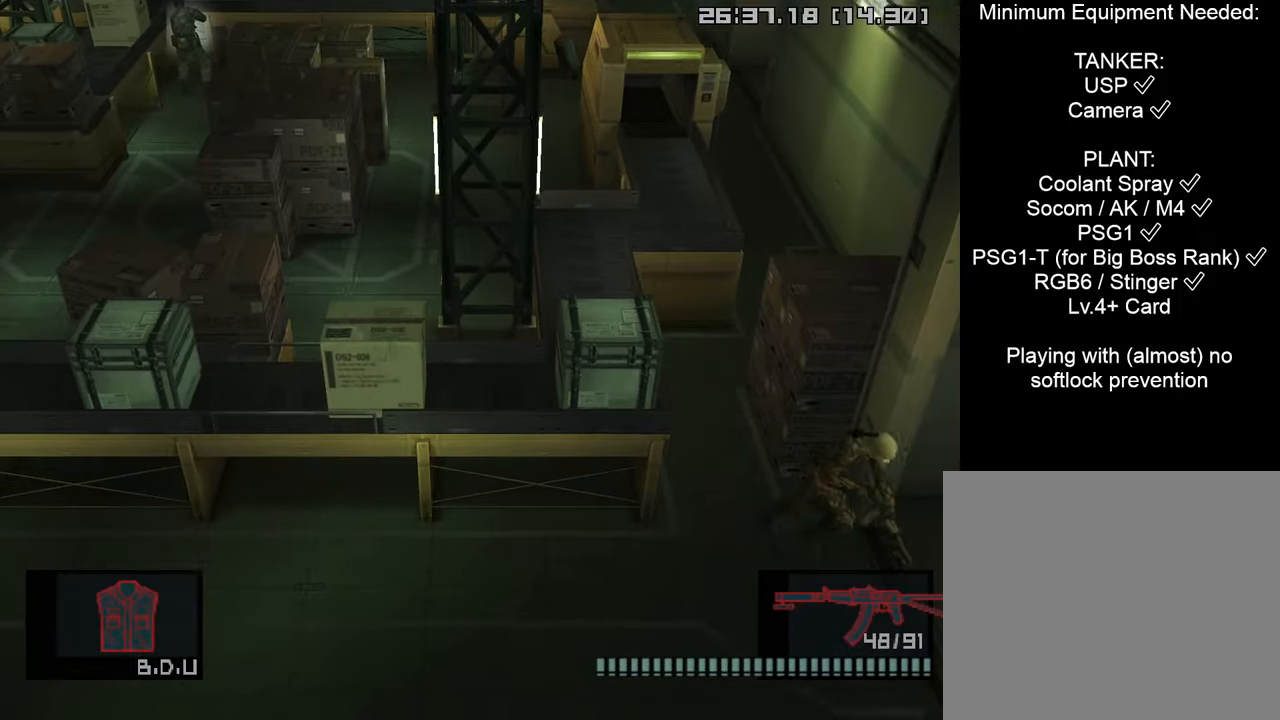
{"buttons": [], "left_stick": "down-right", "right_stick": "center", "events": []}
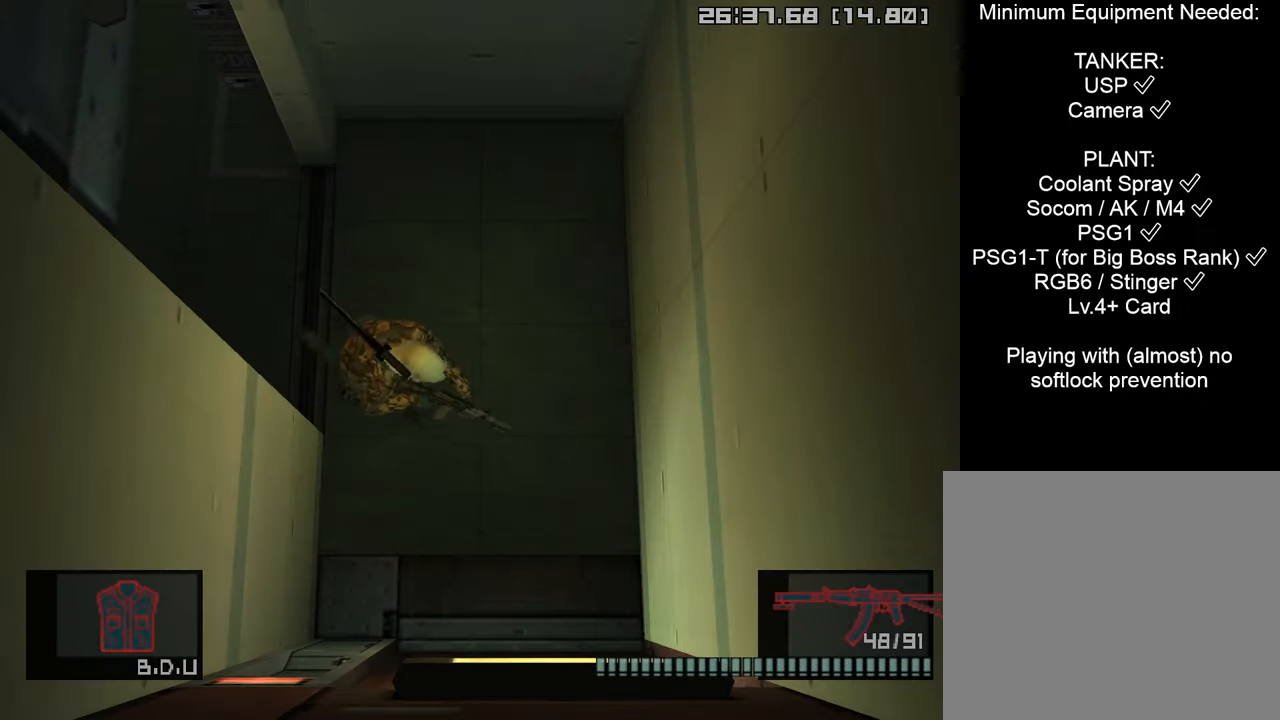
{"buttons": [], "left_stick": "down", "right_stick": "center", "events": [[116, "left_stick", "down"]]}
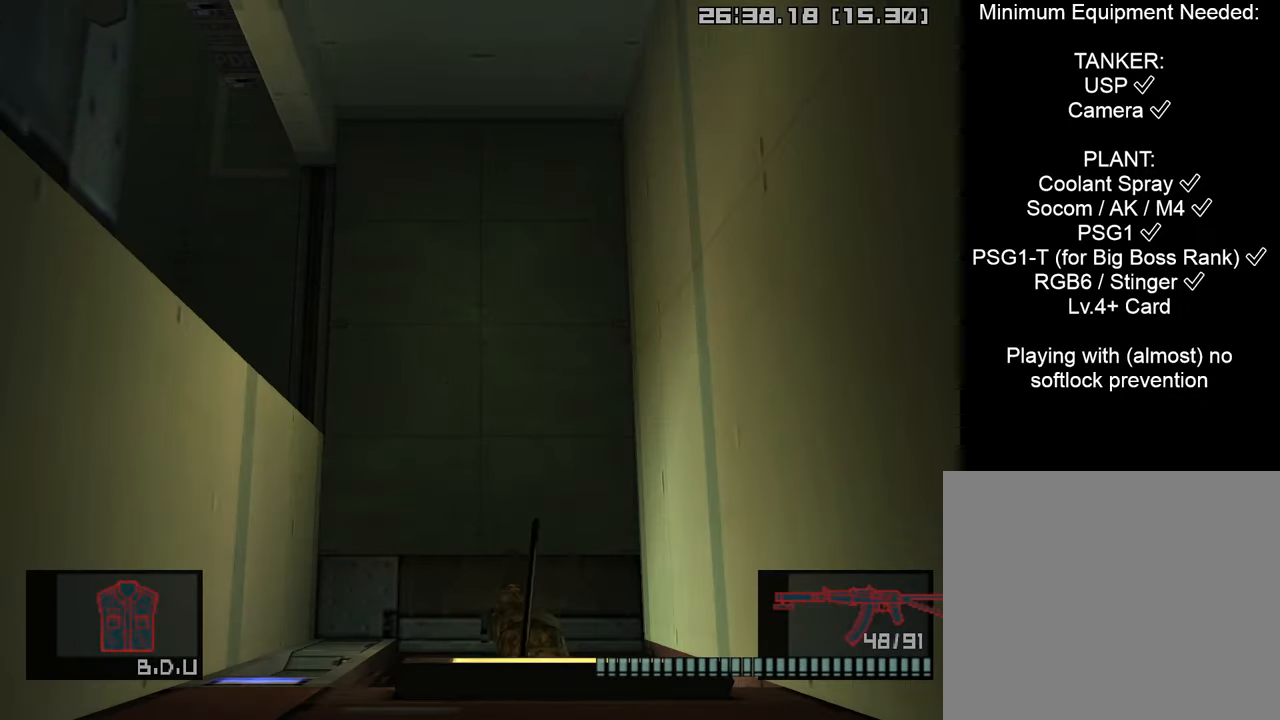
{"buttons": [], "left_stick": "center", "right_stick": "center", "events": [[200, "left_stick", "center"]]}
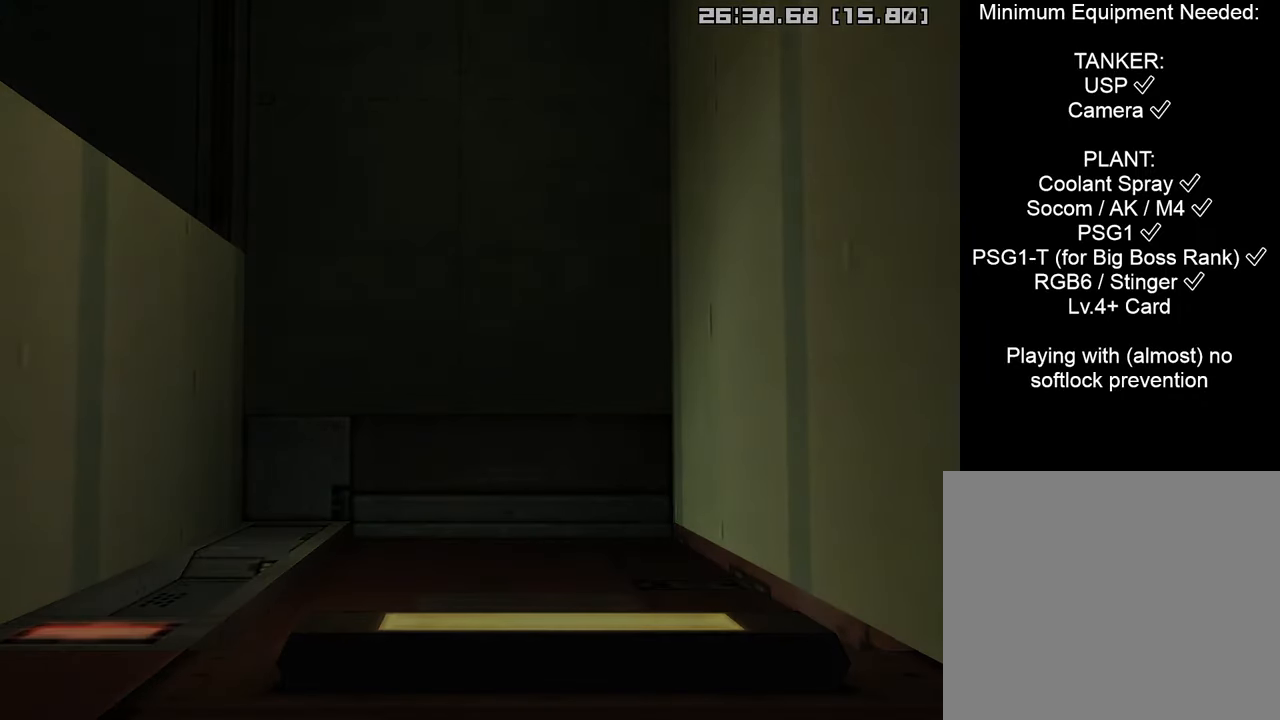
{"buttons": [], "left_stick": "center", "right_stick": "center", "events": []}
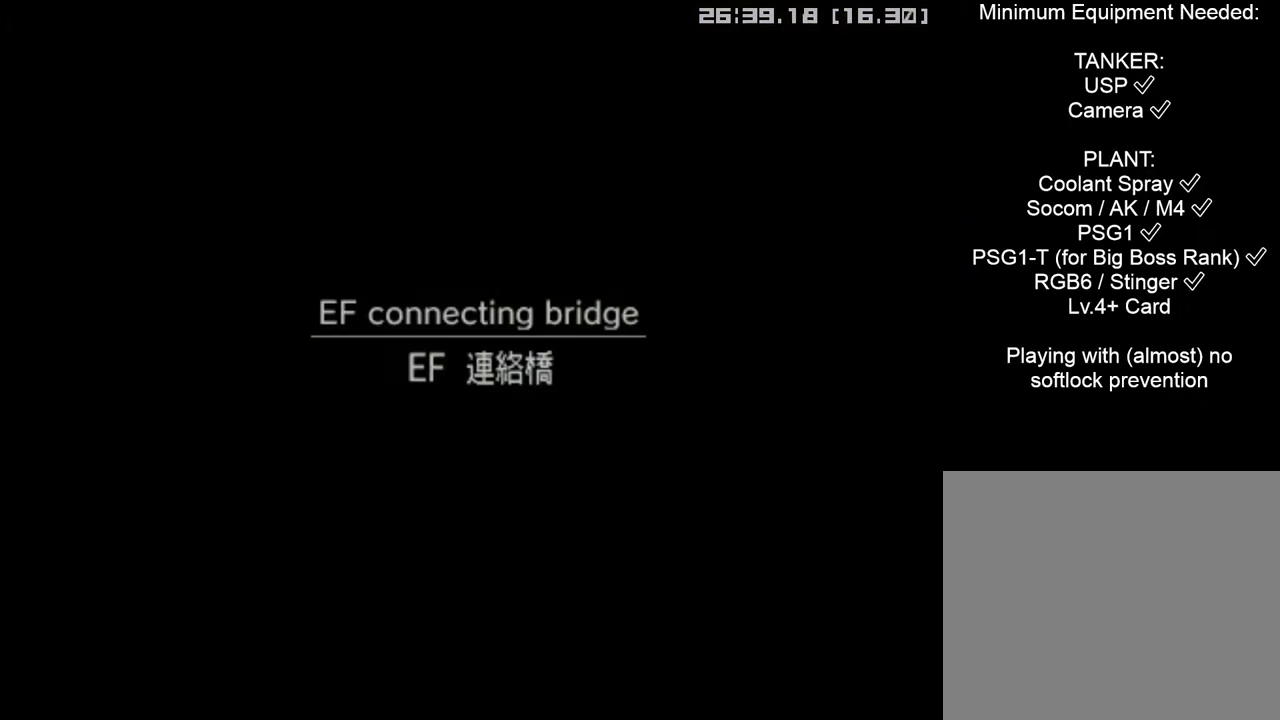
{"buttons": [], "left_stick": "center", "right_stick": "center", "events": []}
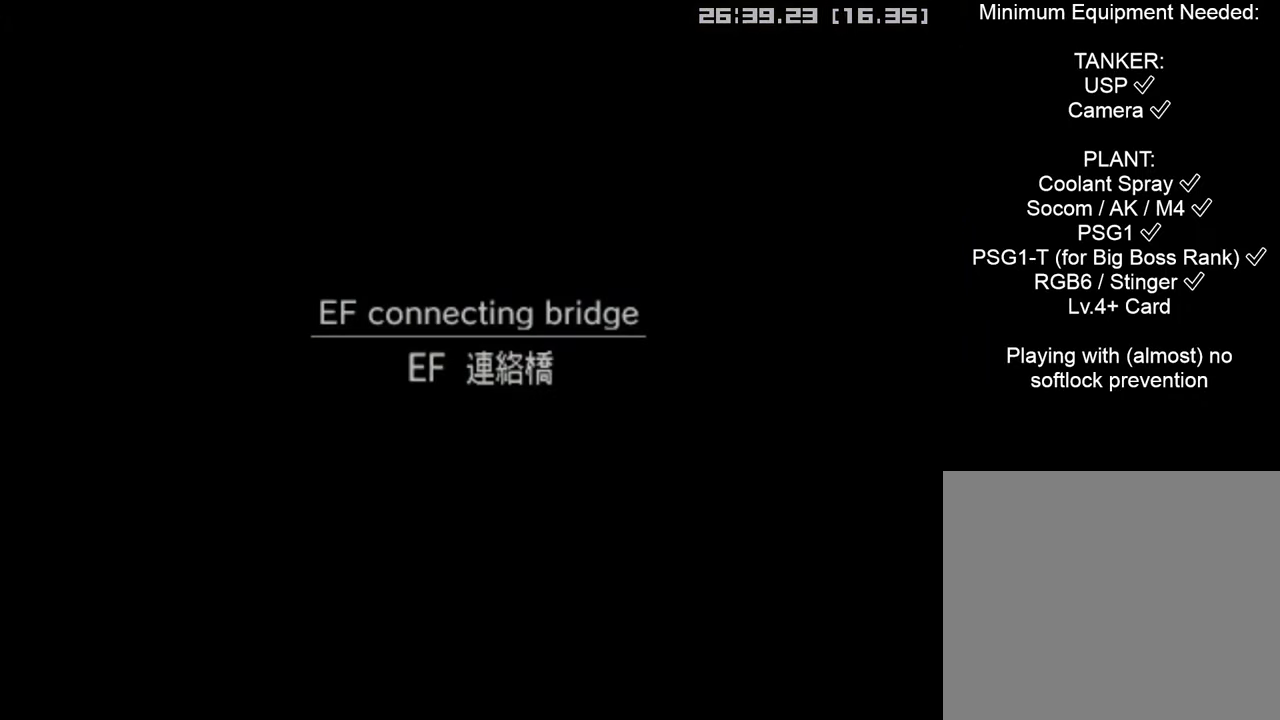
{"buttons": [], "left_stick": "center", "right_stick": "center", "events": []}
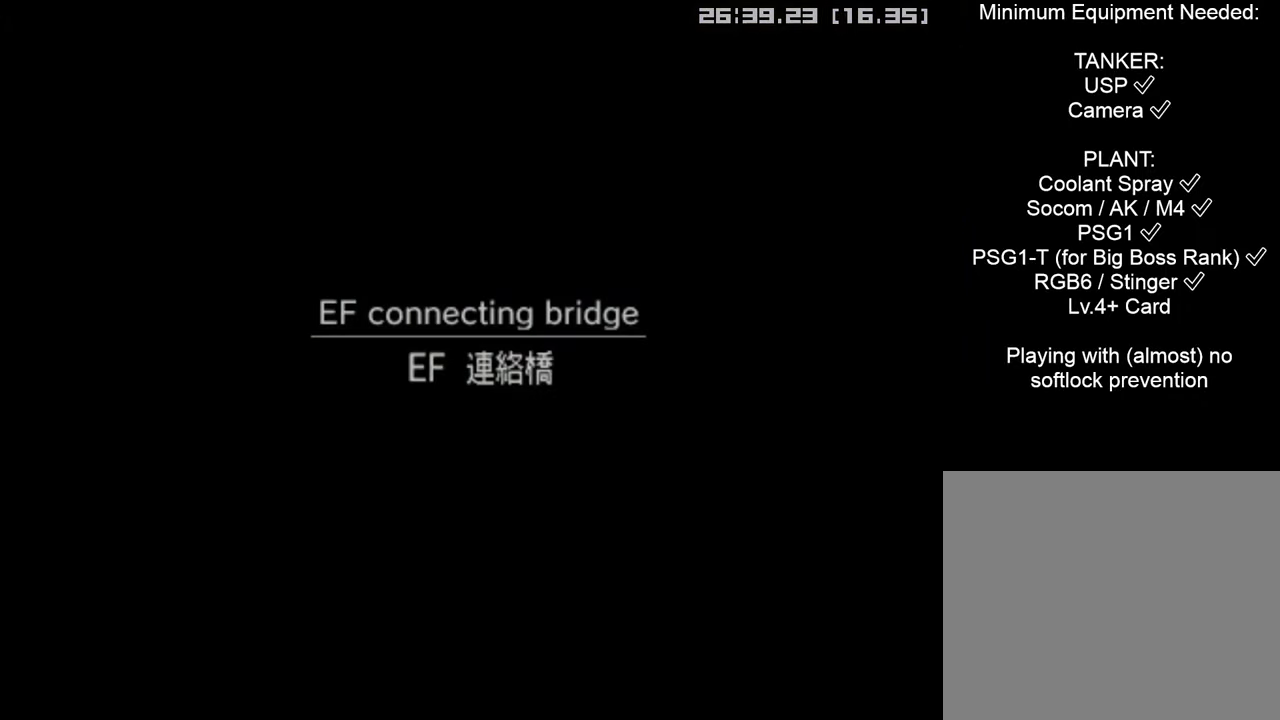
{"buttons": [], "left_stick": "left", "right_stick": "center", "events": [[483, "left_stick", "left"]]}
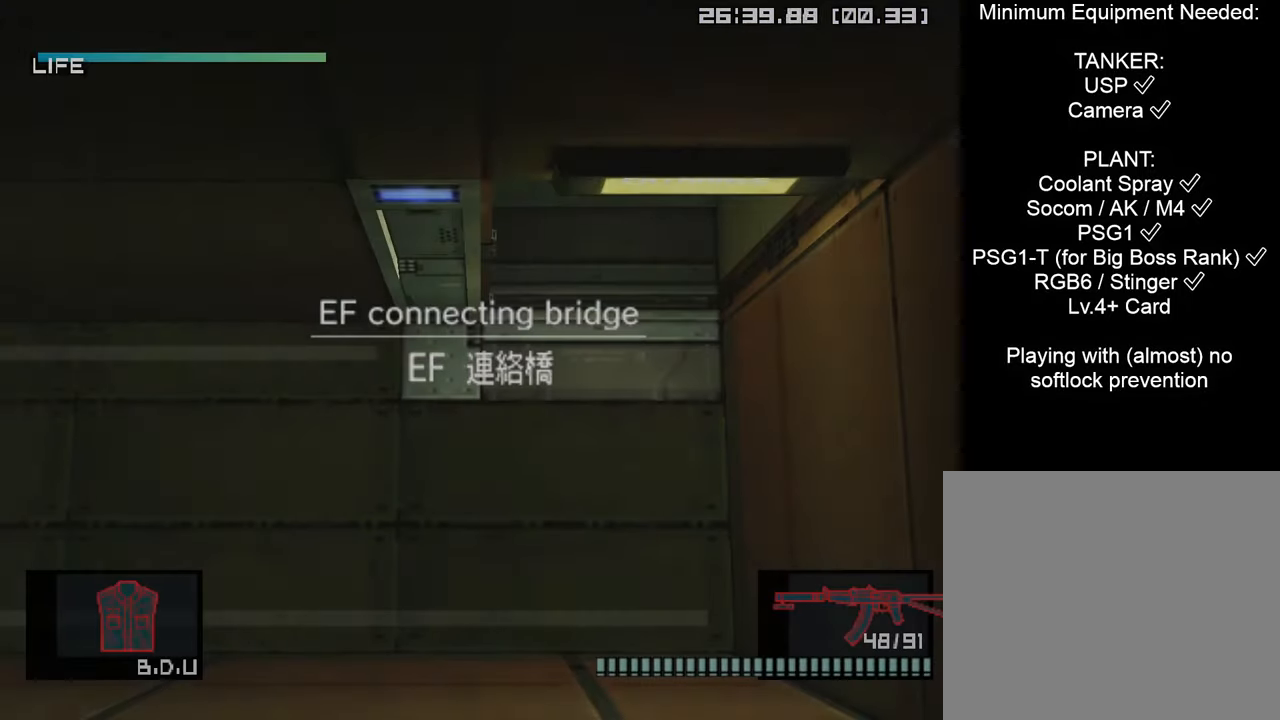
{"buttons": [], "left_stick": "left", "right_stick": "center", "events": []}